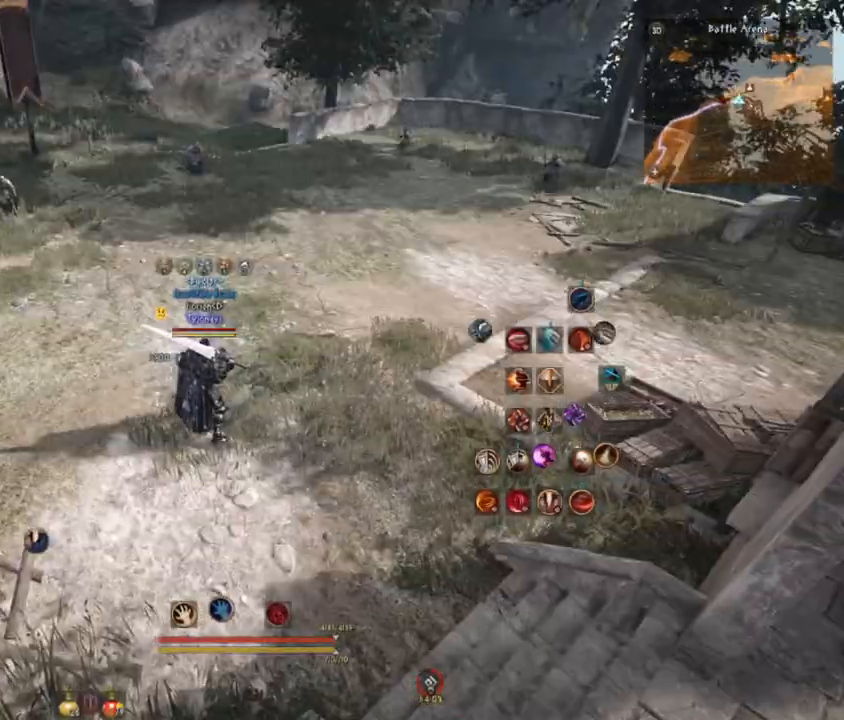
Gameplay with keyboard and mouse; each line is a JSON object with the keys and mouse buttons held at the frame after it. "events" lists presses ("down") and releases ("up") of "a", "comma", "d", "e", "f", "q", "s", "shift", "space", "tab", "w", "mouse_left" and "mouse_right" between this image and that frame as [ms after this image, input, new state], when the widget could be followed in between. "mouse_left", "mouse_right" = the "left", "right" buttons of the "mouse" list. No other keys are recorded. Mouse movement is not recorded.
{"keys": [], "mouse": [], "events": [[50, "a", "down"], [50, "shift", "down"], [184, "w", "down"], [234, "mouse_left", "down"], [234, "shift", "up"], [267, "a", "up"], [317, "mouse_left", "up"], [334, "mouse_right", "down"], [484, "mouse_right", "up"], [501, "w", "up"]]}
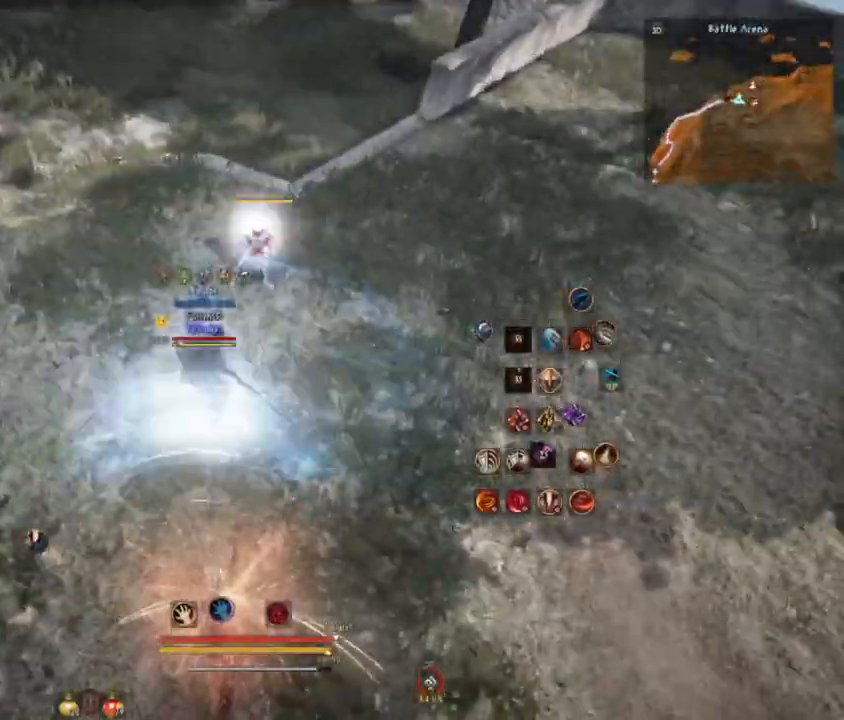
{"keys": [], "mouse": [], "events": [[16, "mouse_left", "down"], [50, "mouse_right", "down"], [66, "q", "down"], [100, "mouse_right", "up"], [116, "mouse_left", "up"], [116, "q", "up"], [150, "mouse_left", "down"], [166, "mouse_right", "down"], [183, "q", "down"], [233, "mouse_right", "up"], [250, "mouse_left", "up"], [250, "q", "up"]]}
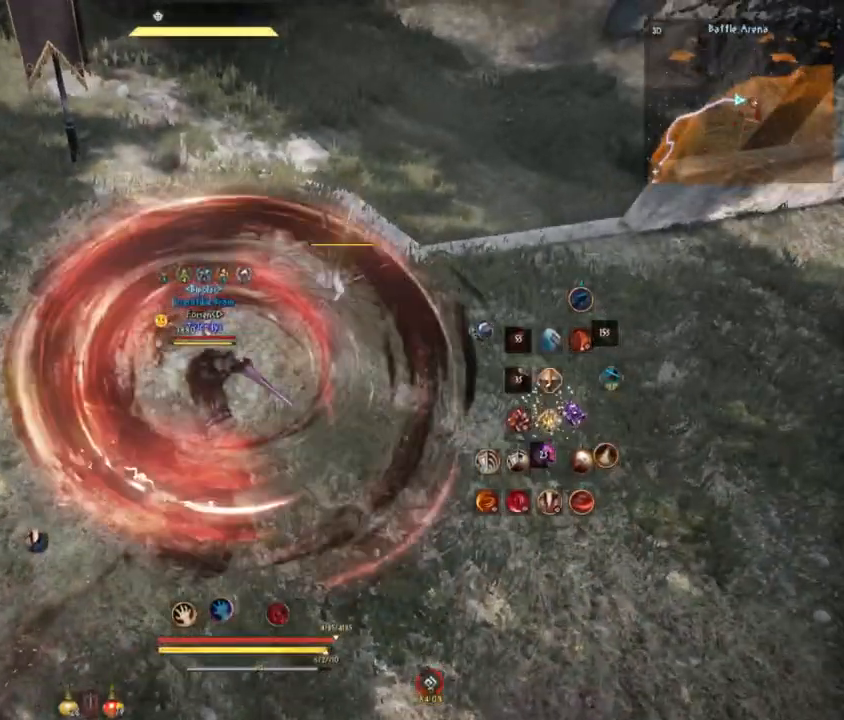
{"keys": [], "mouse": [], "events": [[100, "comma", "down"], [100, "q", "down"], [184, "comma", "up"], [217, "q", "up"]]}
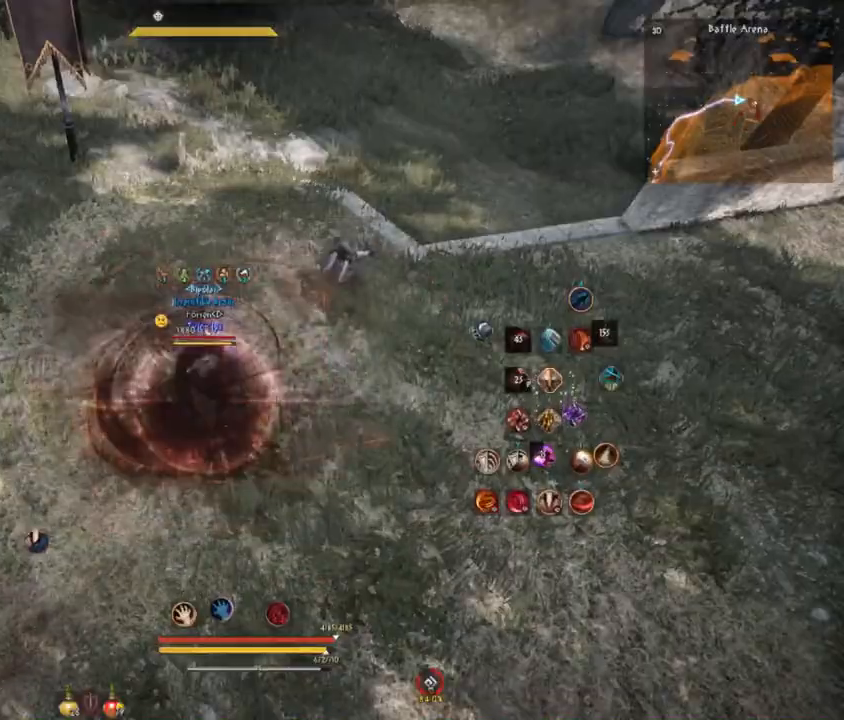
{"keys": [], "mouse": [], "events": []}
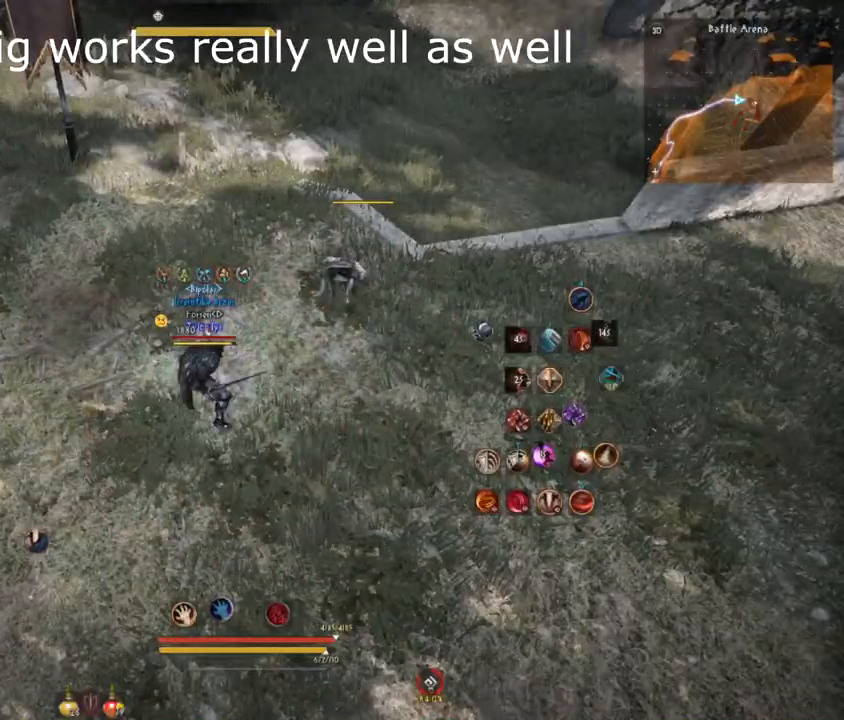
{"keys": [], "mouse": [], "events": []}
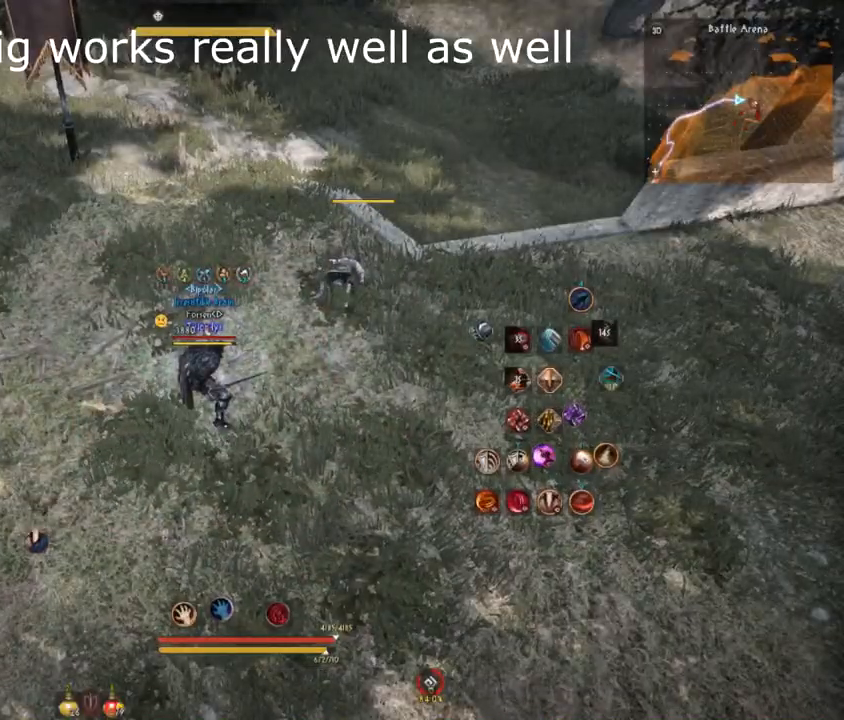
{"keys": ["d"], "mouse": ["left"], "events": [[400, "d", "down"], [500, "mouse_left", "down"]]}
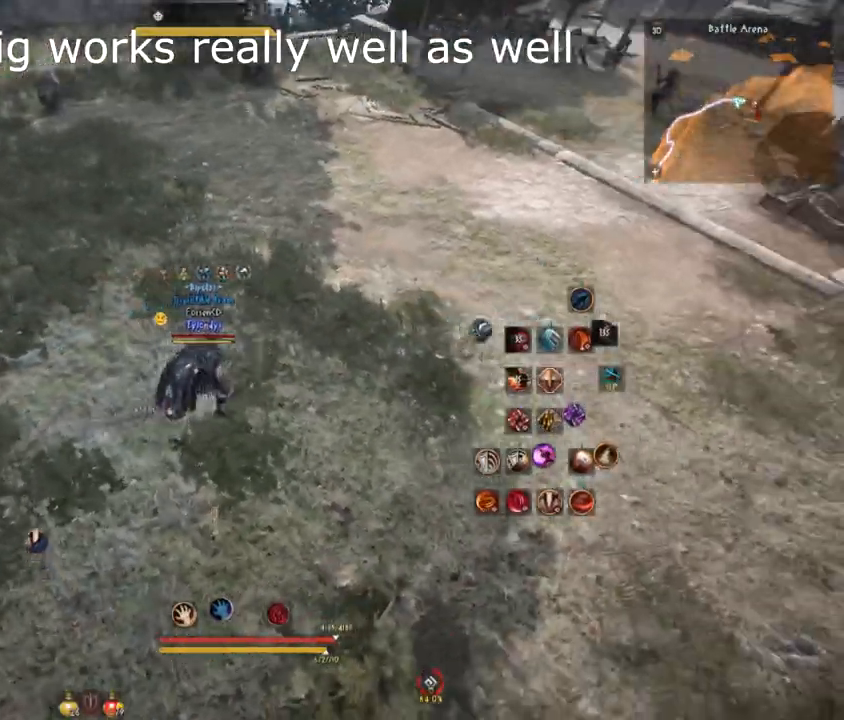
{"keys": ["comma"], "mouse": [], "events": [[184, "mouse_left", "up"], [217, "d", "up"], [434, "comma", "down"]]}
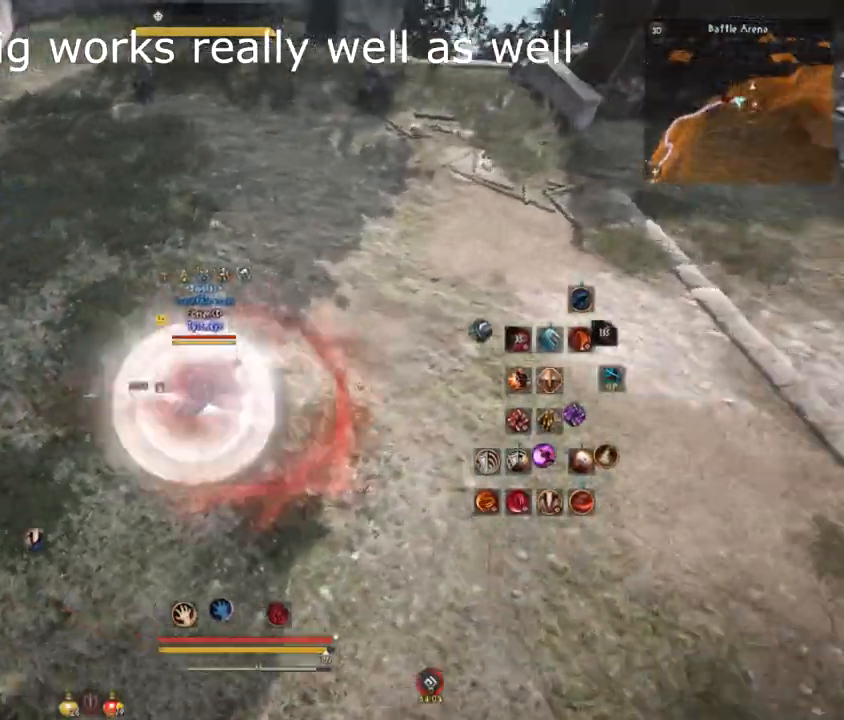
{"keys": [], "mouse": [], "events": [[100, "comma", "up"], [267, "q", "down"], [367, "q", "up"]]}
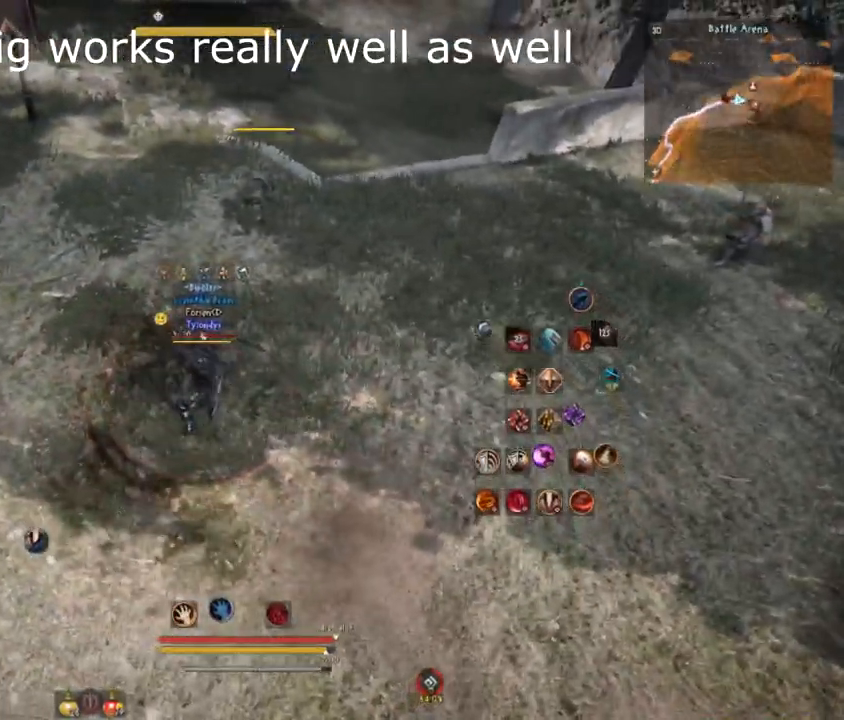
{"keys": [], "mouse": [], "events": [[100, "shift", "down"], [100, "space", "down"], [267, "shift", "up"], [267, "space", "up"]]}
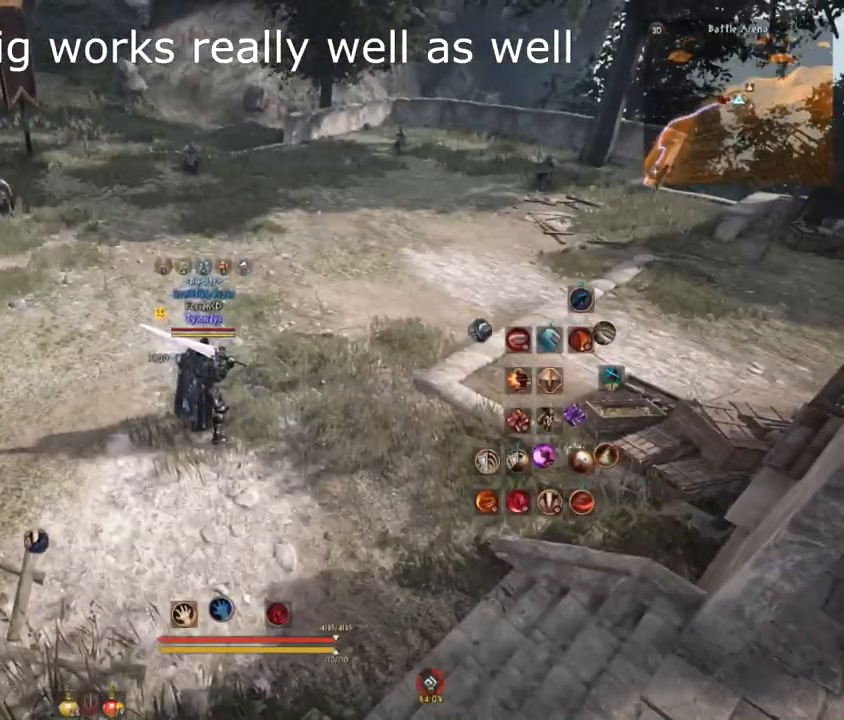
{"keys": ["a", "shift"], "mouse": [], "events": [[467, "a", "down"], [467, "shift", "down"]]}
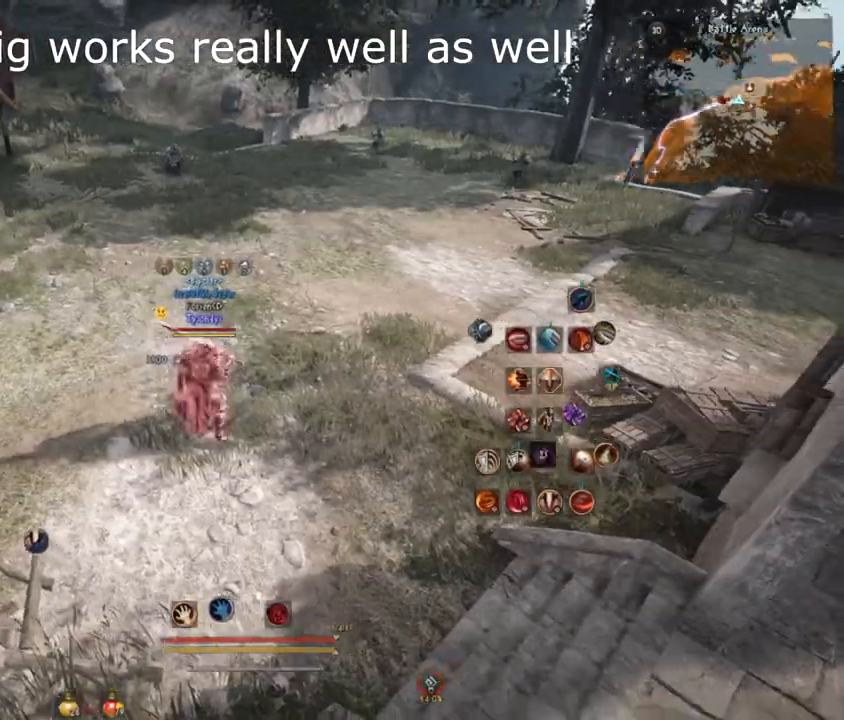
{"keys": ["q"], "mouse": ["left", "right"], "events": [[117, "w", "down"], [150, "mouse_left", "down"], [150, "shift", "up"], [184, "a", "up"], [234, "mouse_left", "up"], [250, "mouse_right", "down"], [401, "mouse_right", "up"], [417, "w", "up"], [434, "mouse_left", "down"], [467, "mouse_right", "down"], [484, "q", "down"]]}
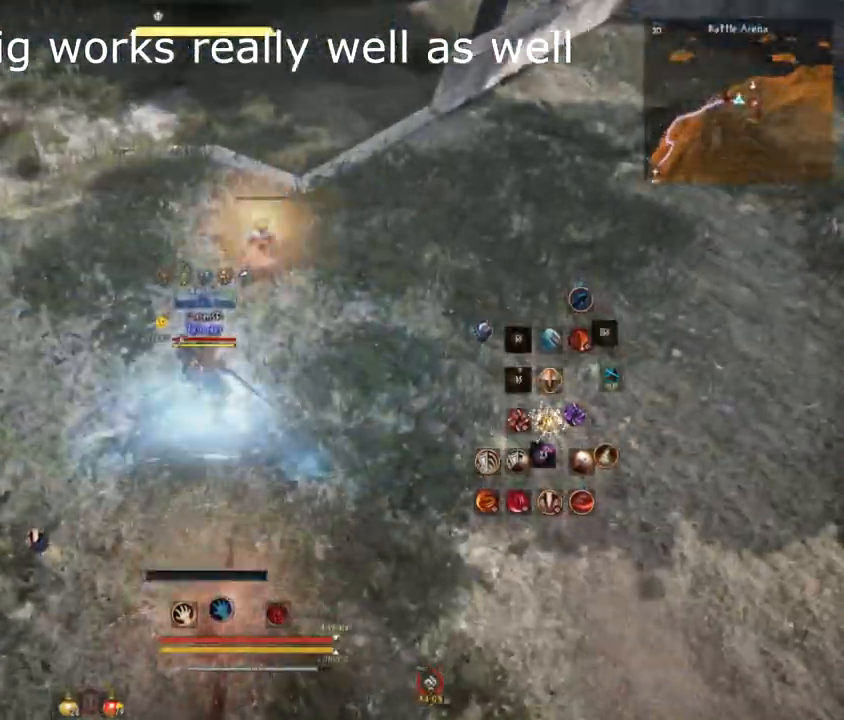
{"keys": [], "mouse": [], "events": [[16, "mouse_right", "up"], [33, "mouse_left", "up"], [33, "q", "up"], [66, "mouse_left", "down"], [83, "mouse_right", "down"], [100, "q", "down"], [150, "mouse_right", "up"], [166, "mouse_left", "up"], [166, "q", "up"]]}
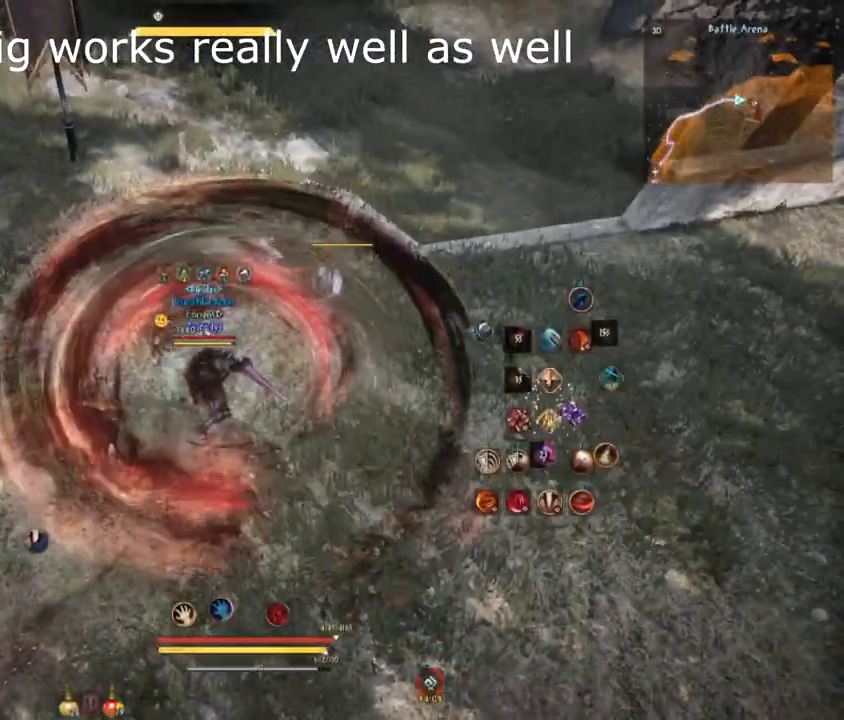
{"keys": [], "mouse": [], "events": [[17, "comma", "down"], [17, "q", "down"], [100, "comma", "up"], [134, "q", "up"]]}
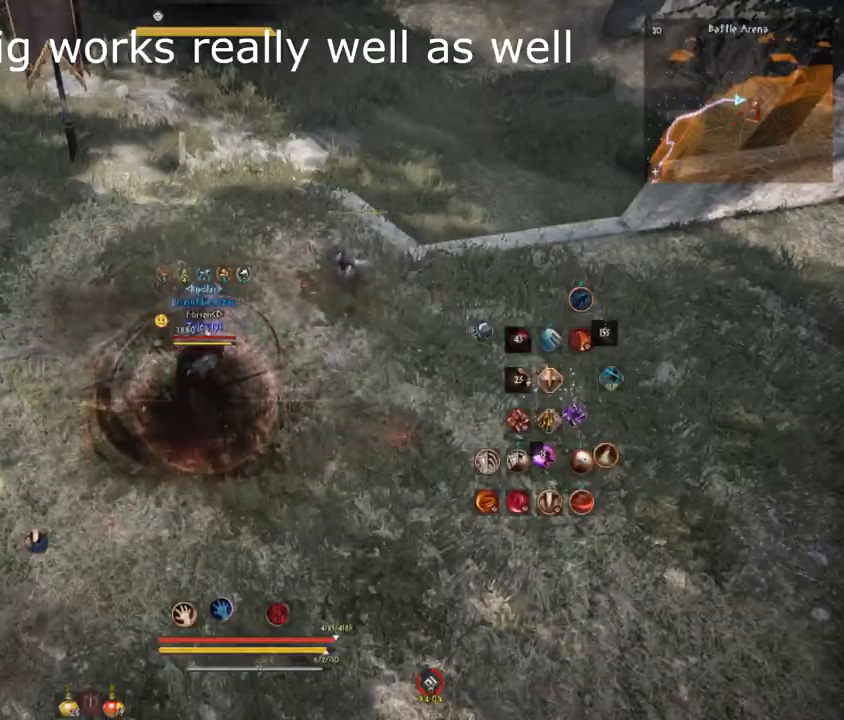
{"keys": [], "mouse": [], "events": []}
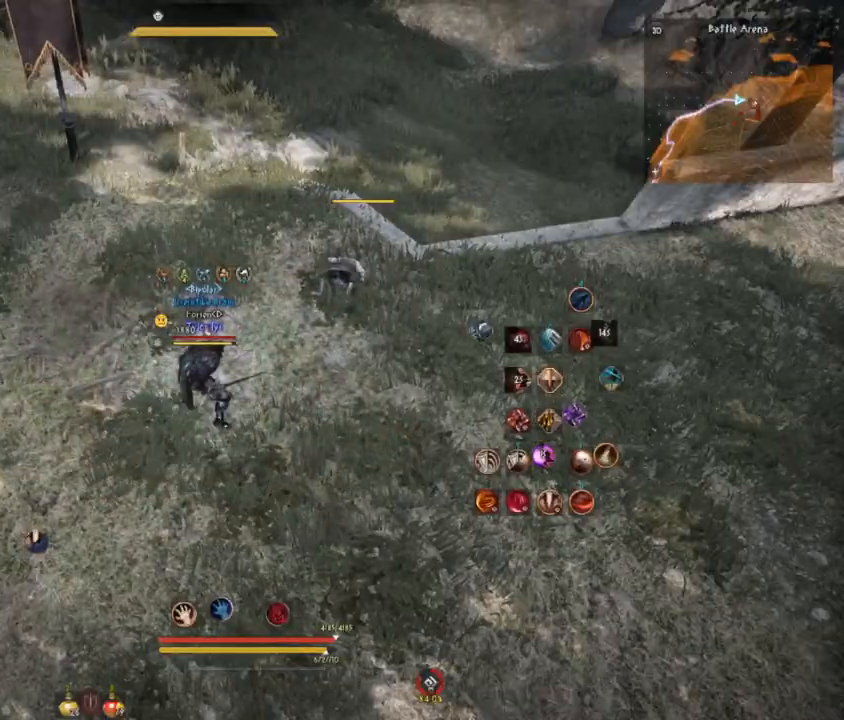
{"keys": [], "mouse": [], "events": []}
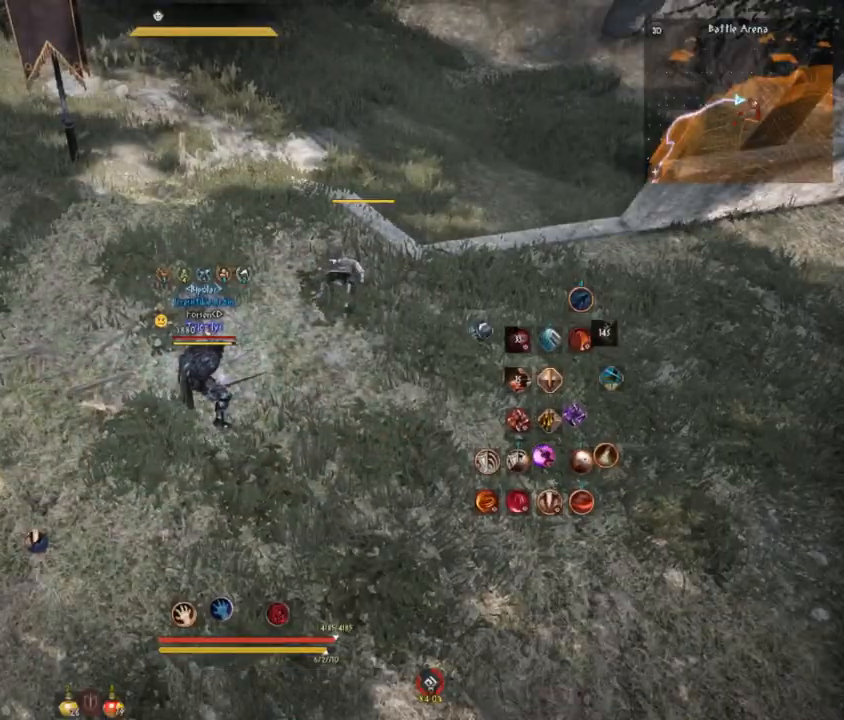
{"keys": ["d"], "mouse": ["left"], "events": [[317, "d", "down"], [417, "mouse_left", "down"]]}
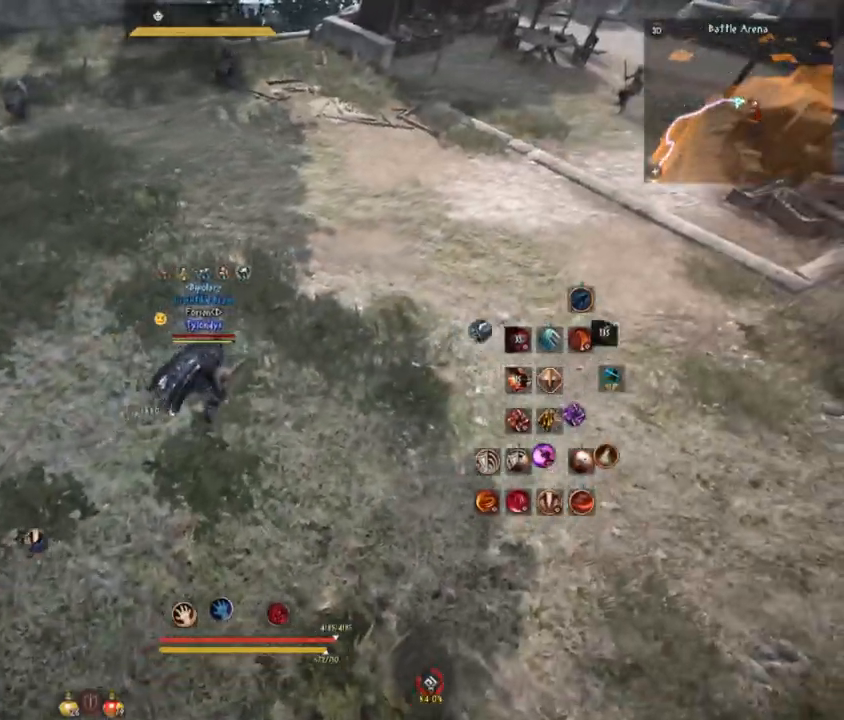
{"keys": ["comma"], "mouse": [], "events": [[117, "mouse_left", "up"], [151, "d", "up"], [367, "comma", "down"]]}
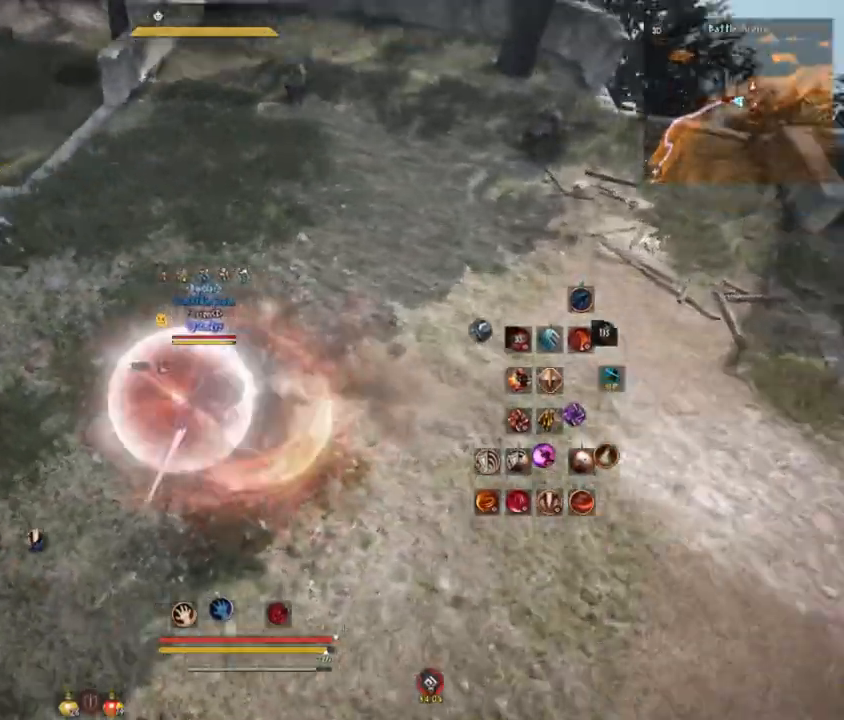
{"keys": [], "mouse": [], "events": [[33, "comma", "up"], [200, "q", "down"], [300, "q", "up"]]}
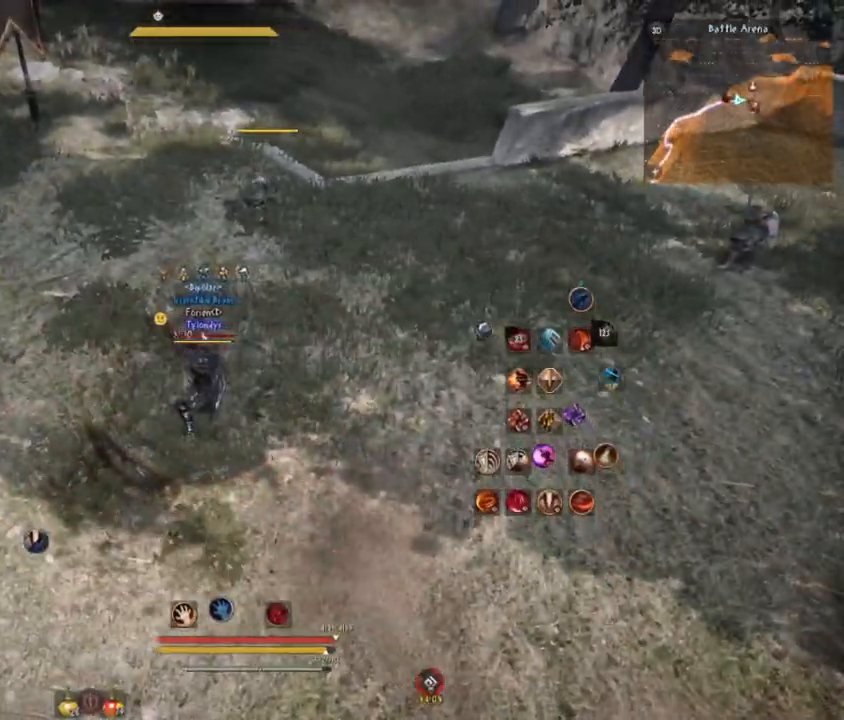
{"keys": [], "mouse": [], "events": [[34, "shift", "down"], [34, "space", "down"], [201, "space", "up"], [401, "shift", "up"]]}
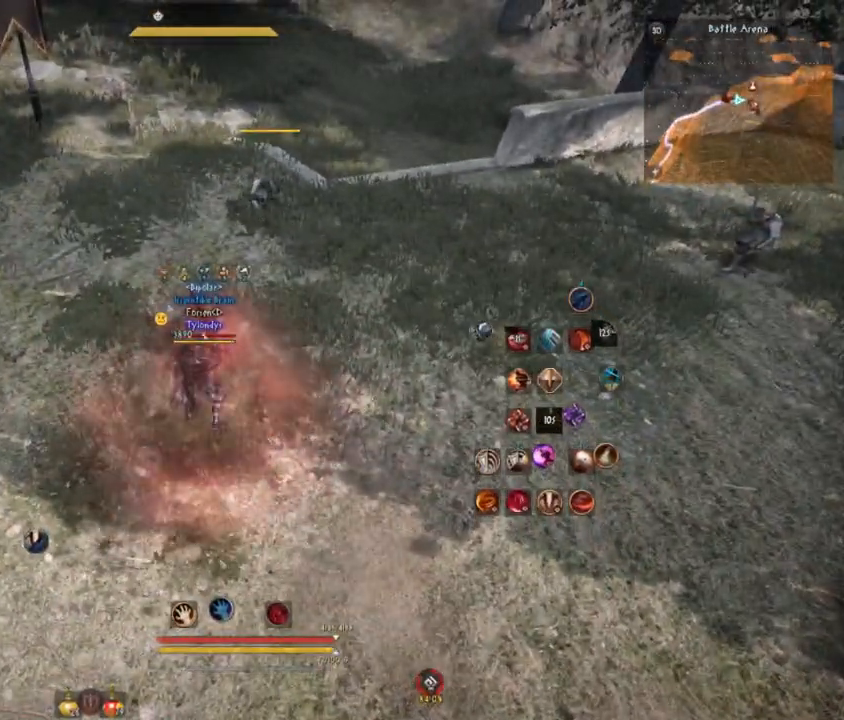
{"keys": ["s"], "mouse": [], "events": [[133, "s", "down"]]}
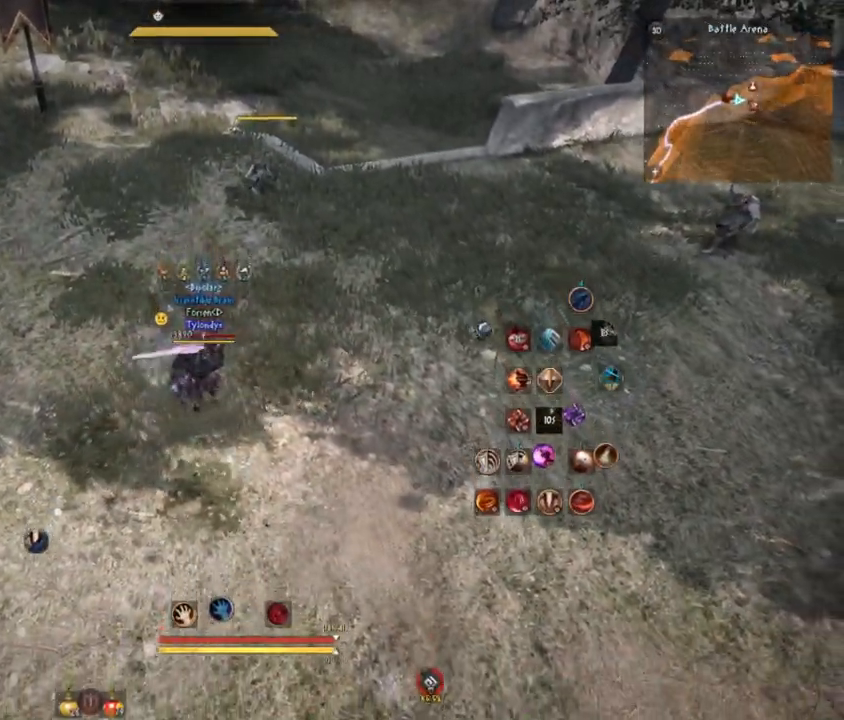
{"keys": ["s"], "mouse": [], "events": []}
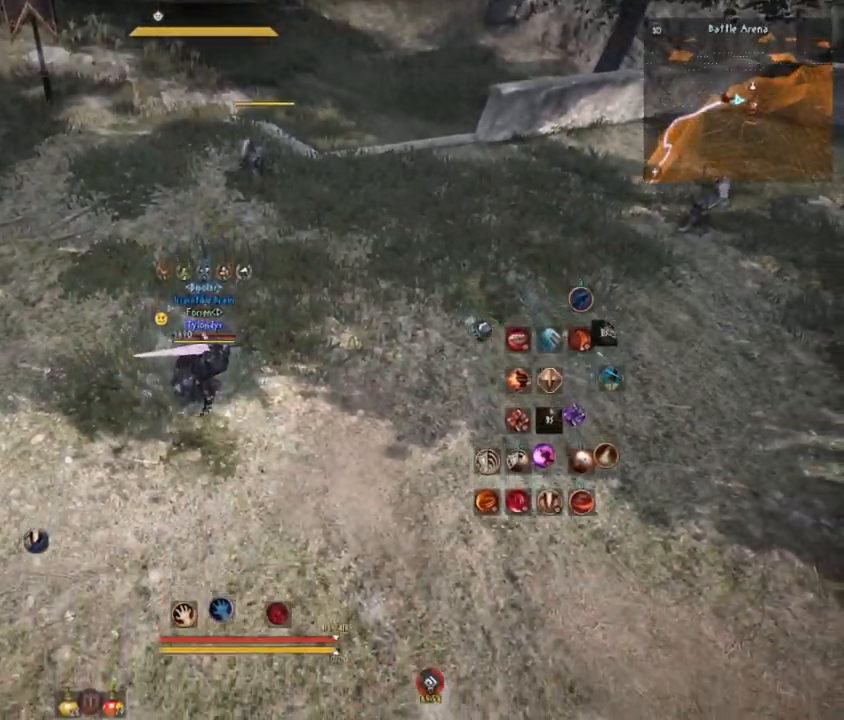
{"keys": ["w"], "mouse": [], "events": [[450, "shift", "down"], [500, "s", "up"], [500, "shift", "up"], [500, "w", "down"]]}
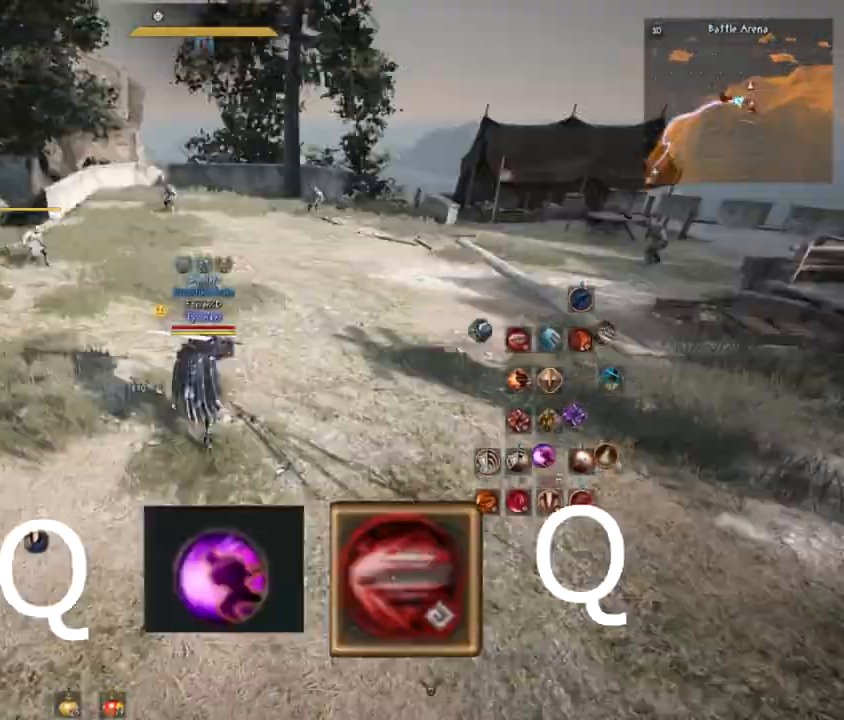
{"keys": ["d", "w"], "mouse": [], "events": [[117, "shift", "down"], [267, "d", "down"], [367, "shift", "up"]]}
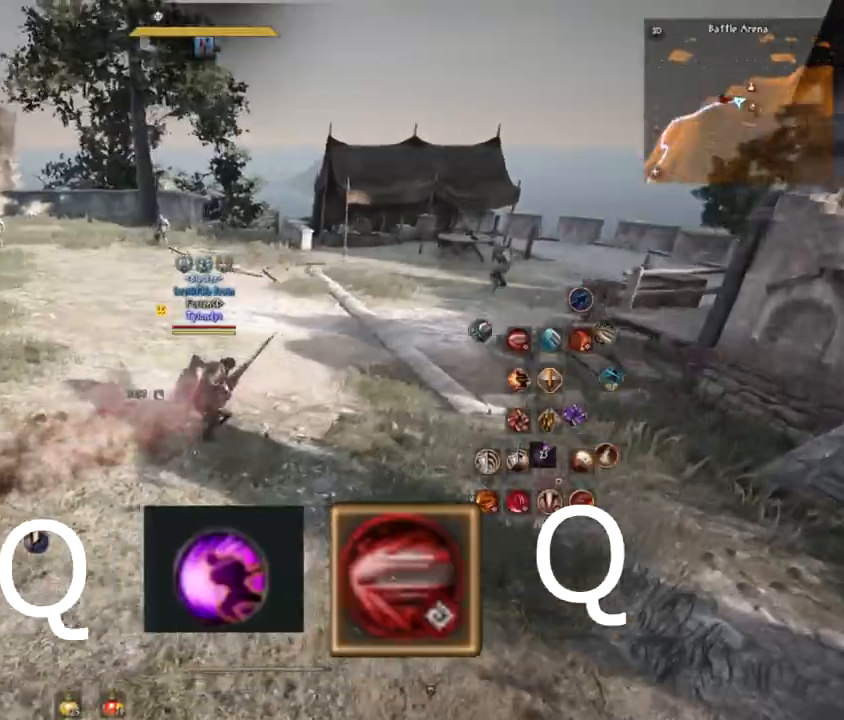
{"keys": ["d", "w"], "mouse": [], "events": []}
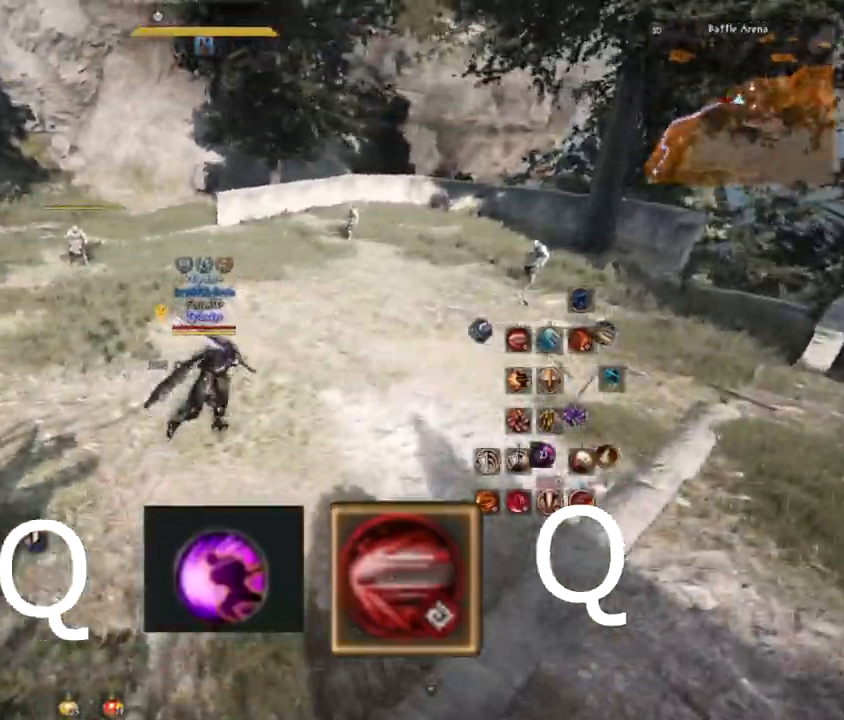
{"keys": ["d", "w"], "mouse": [], "events": [[184, "shift", "down"], [351, "shift", "up"]]}
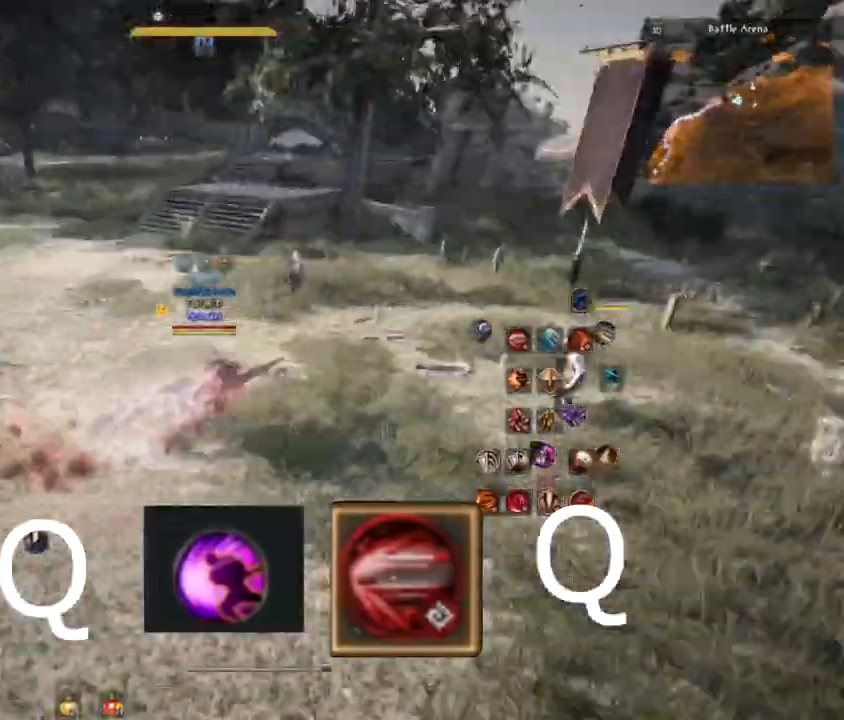
{"keys": ["w"], "mouse": [], "events": [[400, "d", "up"]]}
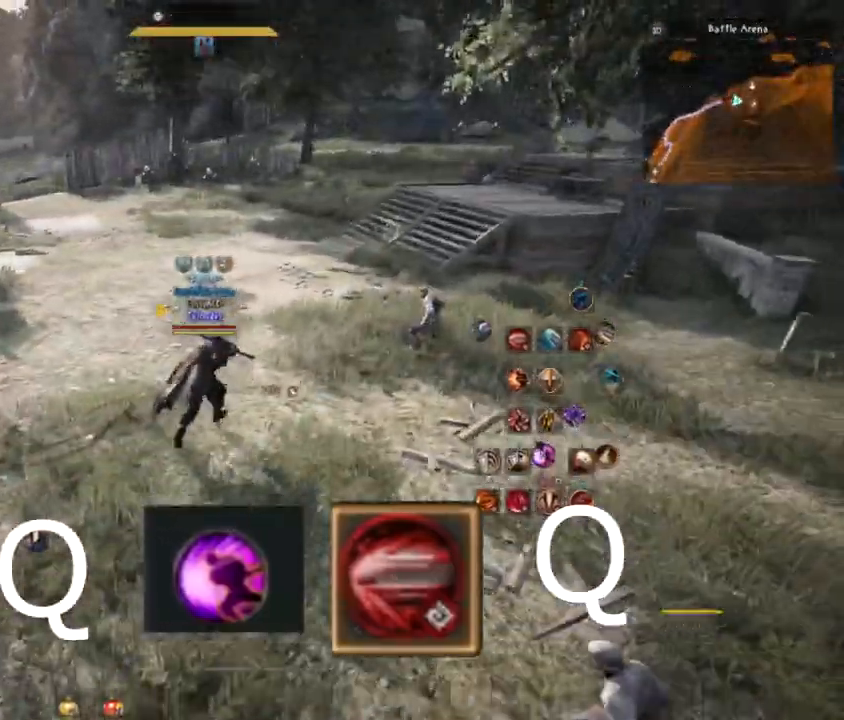
{"keys": ["a", "w"], "mouse": [], "events": [[134, "a", "down"]]}
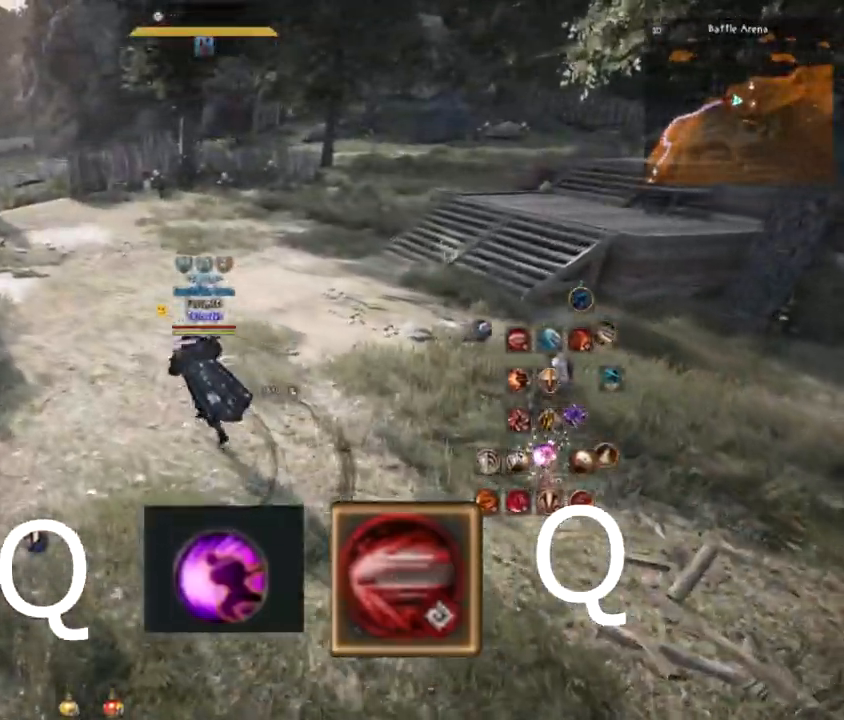
{"keys": ["a", "w"], "mouse": [], "events": [[117, "a", "up"], [217, "a", "down"]]}
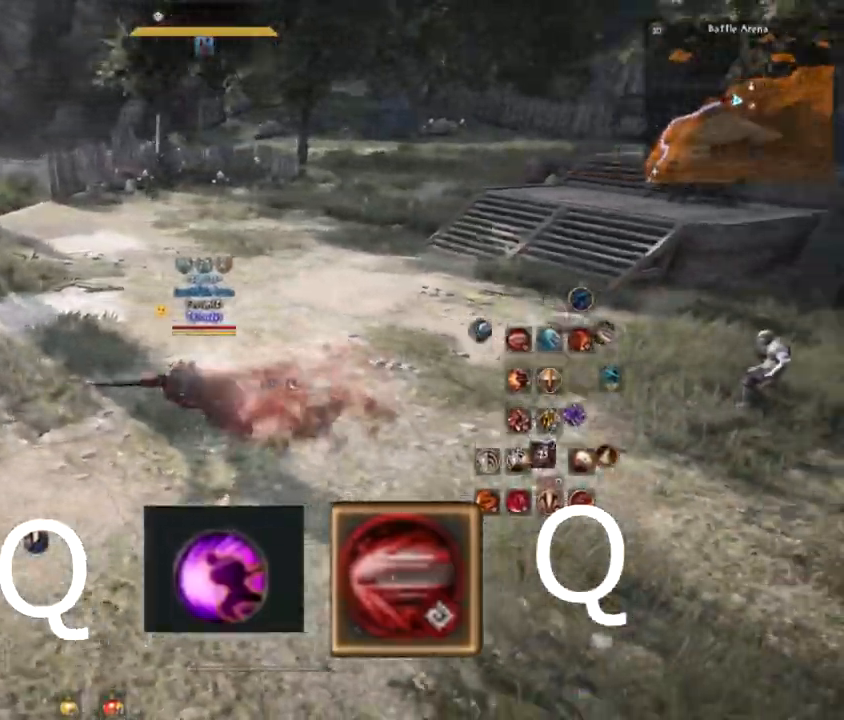
{"keys": ["w"], "mouse": [], "events": [[251, "a", "up"]]}